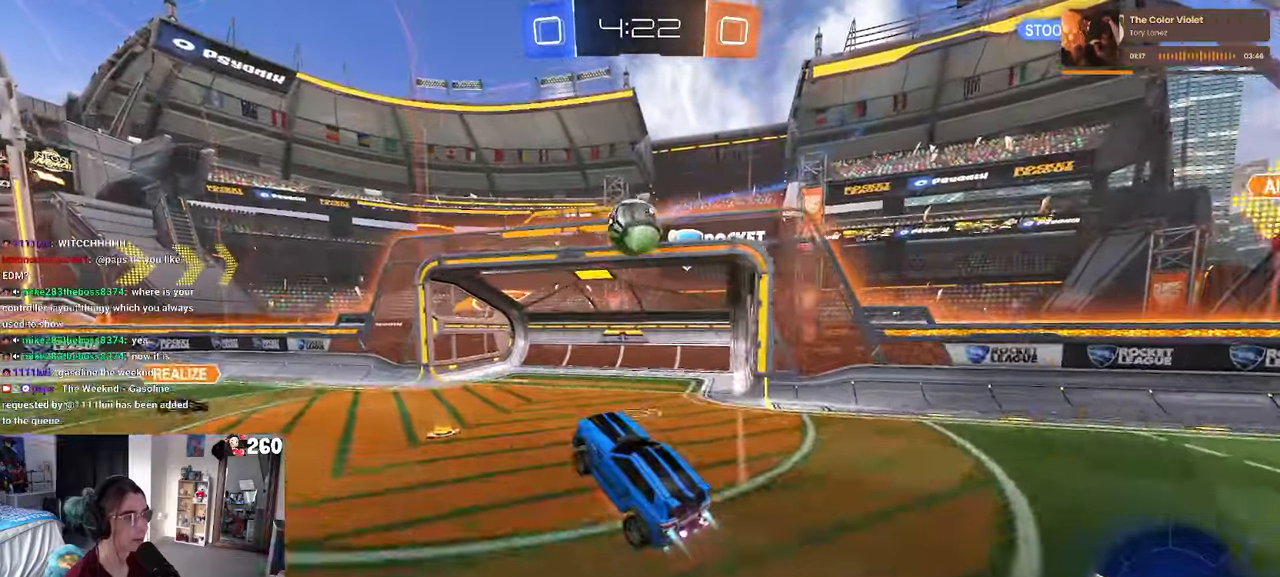
Gameplay with a controller (PlayStation layout); each line is a JSON object with the inputs held at the frame after it. "events" lists button and stick changes between this image and that frame as [ms after this image, input, new state], when the widget could be followed in between. Not read: R2.
{"buttons": ["L1", "R1"], "left_stick": "down-left", "right_stick": "center", "events": [[34, "left_stick", "up-left"], [150, "L1", "down"], [250, "CROSS", "up"], [484, "left_stick", "down-left"]]}
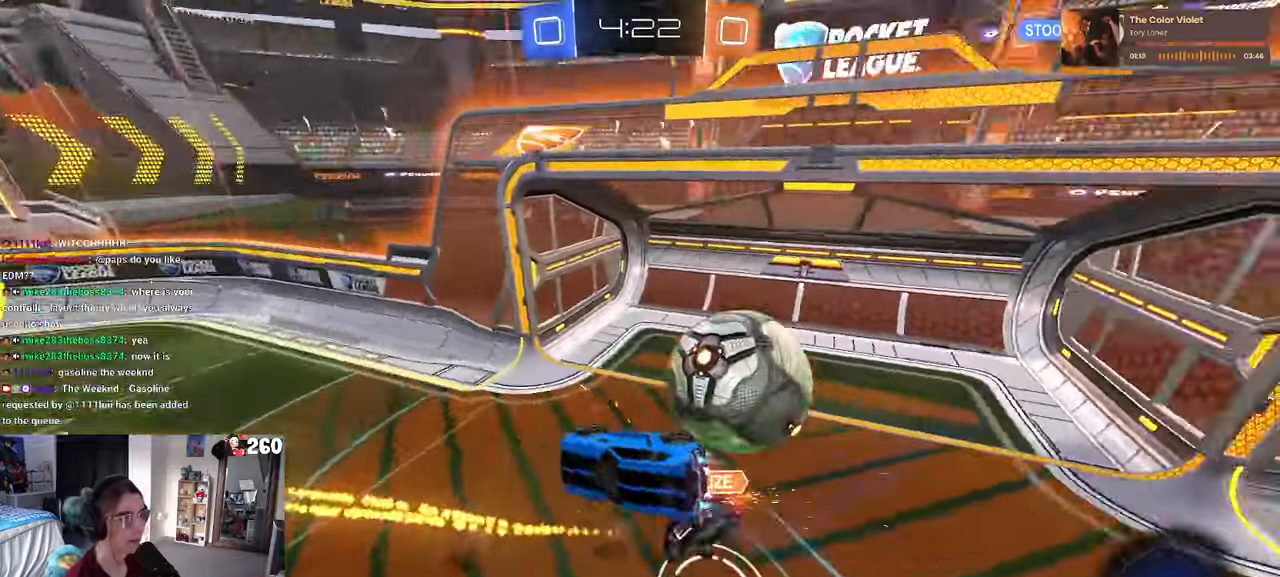
{"buttons": ["SQUARE"], "left_stick": "down-right", "right_stick": "center", "events": [[84, "left_stick", "center"], [217, "L1", "up"], [250, "R1", "up"], [267, "left_stick", "down"], [284, "SQUARE", "down"], [350, "left_stick", "down-right"]]}
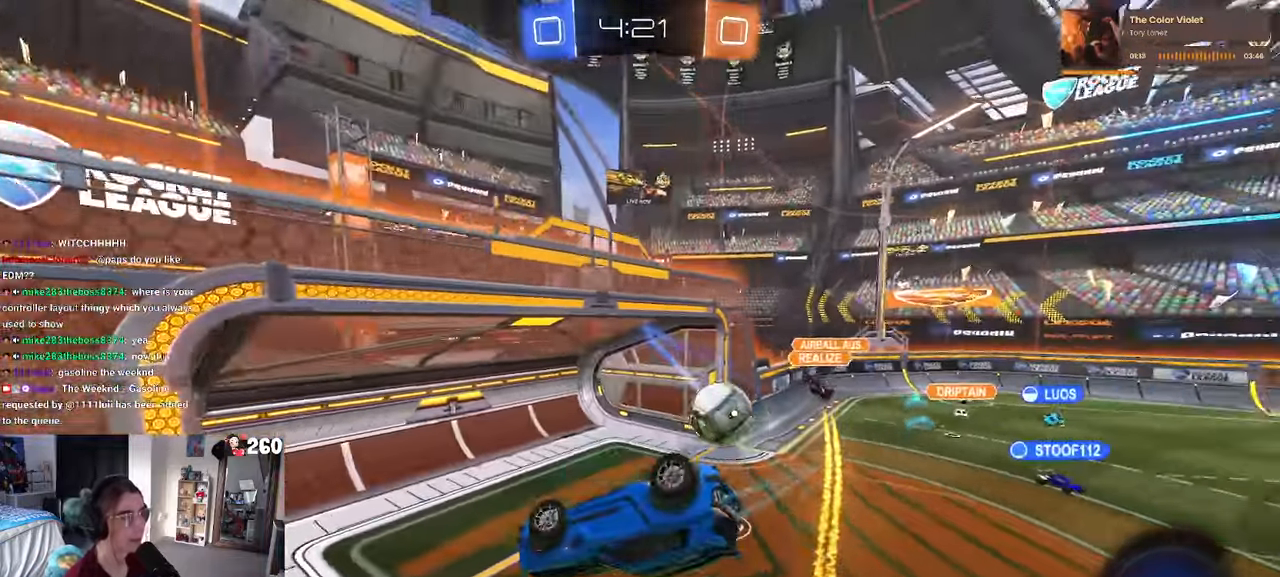
{"buttons": ["SQUARE"], "left_stick": "down-right", "right_stick": "center", "events": [[17, "SQUARE", "up"], [134, "left_stick", "center"], [317, "left_stick", "down-right"], [434, "SQUARE", "down"]]}
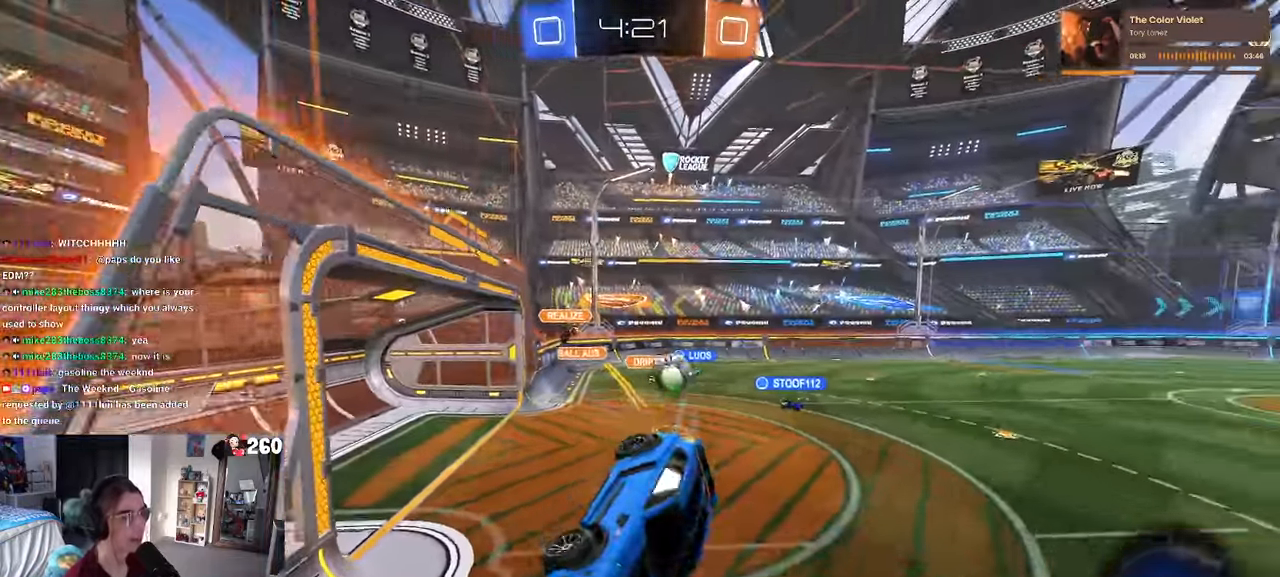
{"buttons": [], "left_stick": "up-left", "right_stick": "center", "events": [[34, "left_stick", "right"], [117, "SQUARE", "up"], [150, "left_stick", "center"], [250, "left_stick", "left"], [384, "left_stick", "up-left"]]}
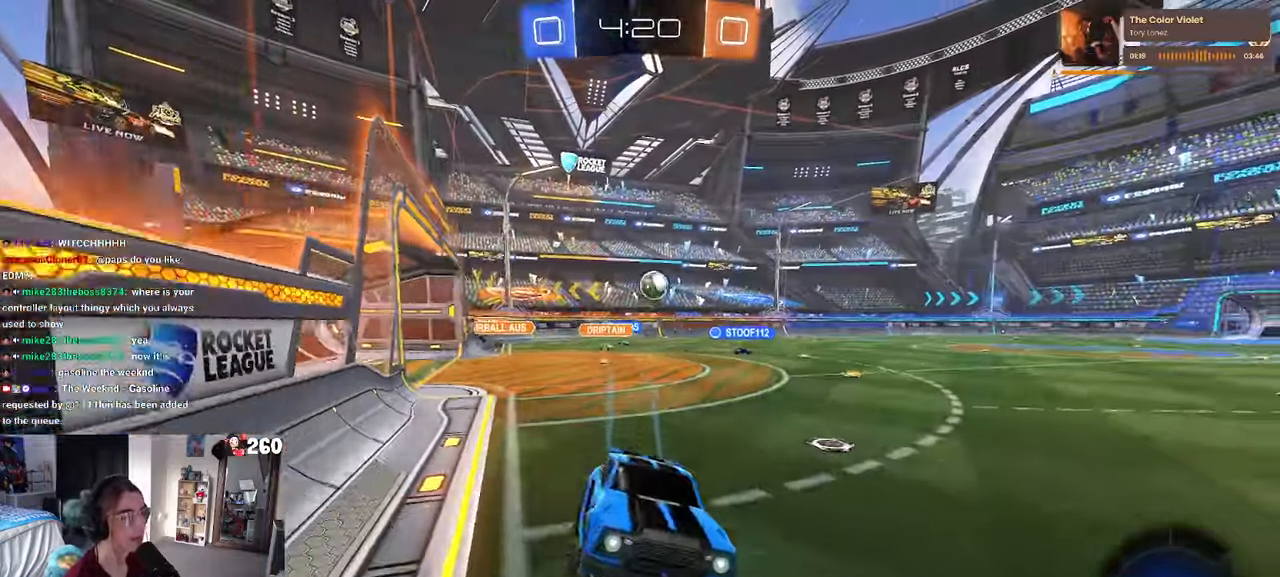
{"buttons": [], "left_stick": "left", "right_stick": "center", "events": [[34, "left_stick", "left"], [334, "SQUARE", "down"], [434, "SQUARE", "up"]]}
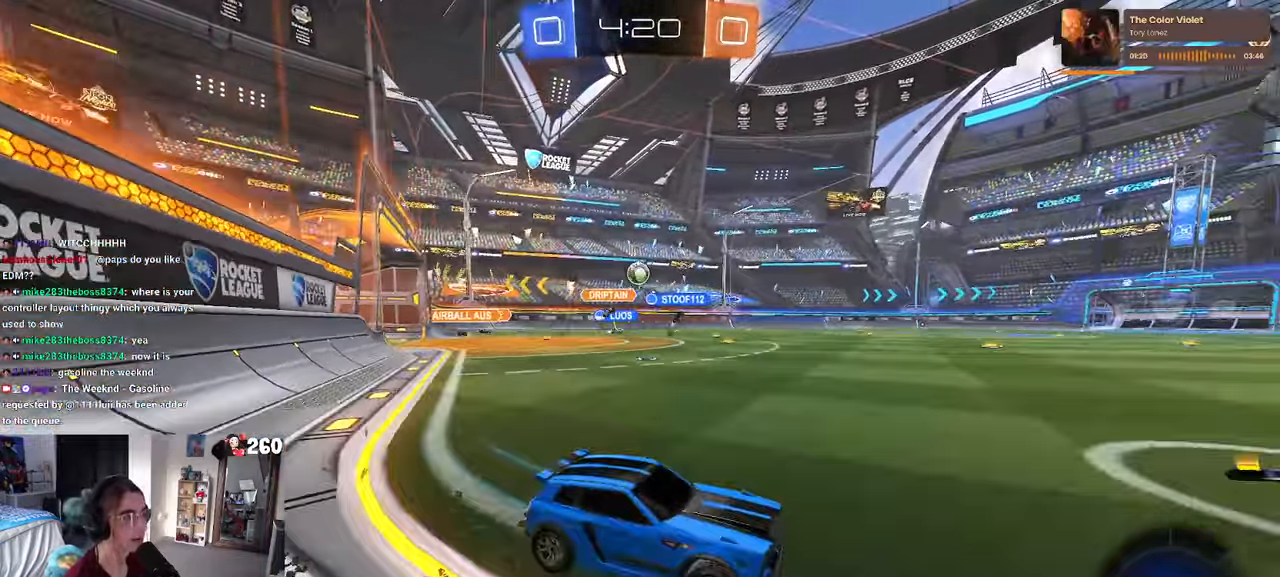
{"buttons": ["R1"], "left_stick": "right", "right_stick": "center", "events": [[117, "left_stick", "center"], [234, "left_stick", "left"], [367, "left_stick", "center"], [400, "R1", "down"], [434, "left_stick", "right"]]}
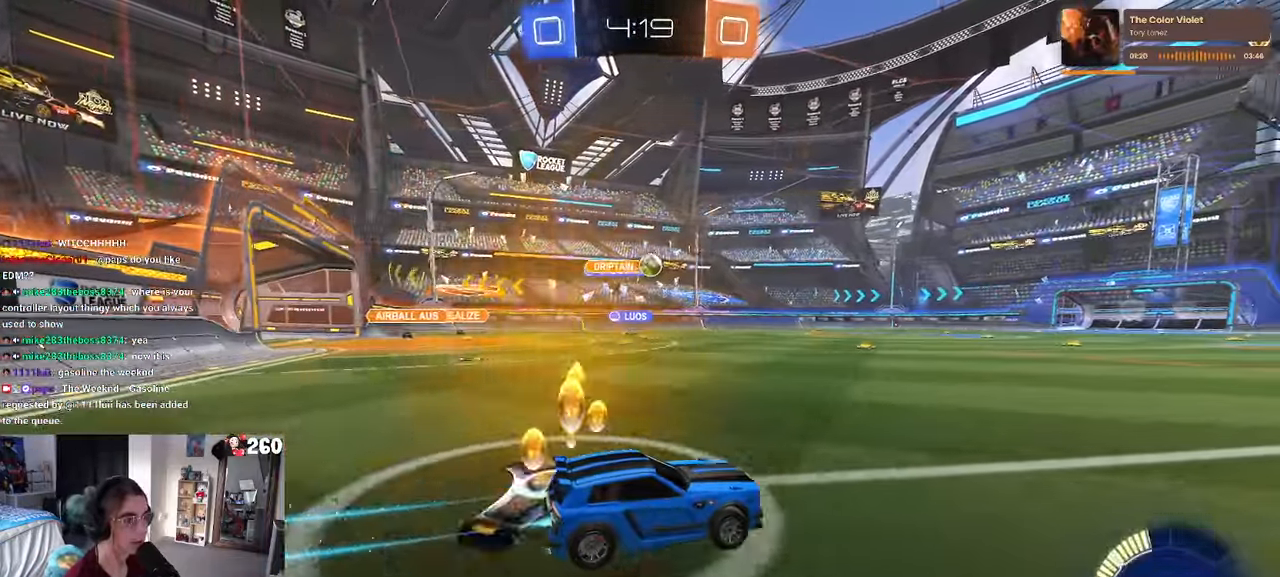
{"buttons": ["CROSS", "R1"], "left_stick": "up-left", "right_stick": "center", "events": [[67, "left_stick", "left"], [234, "left_stick", "center"], [450, "CROSS", "down"], [467, "left_stick", "up-left"]]}
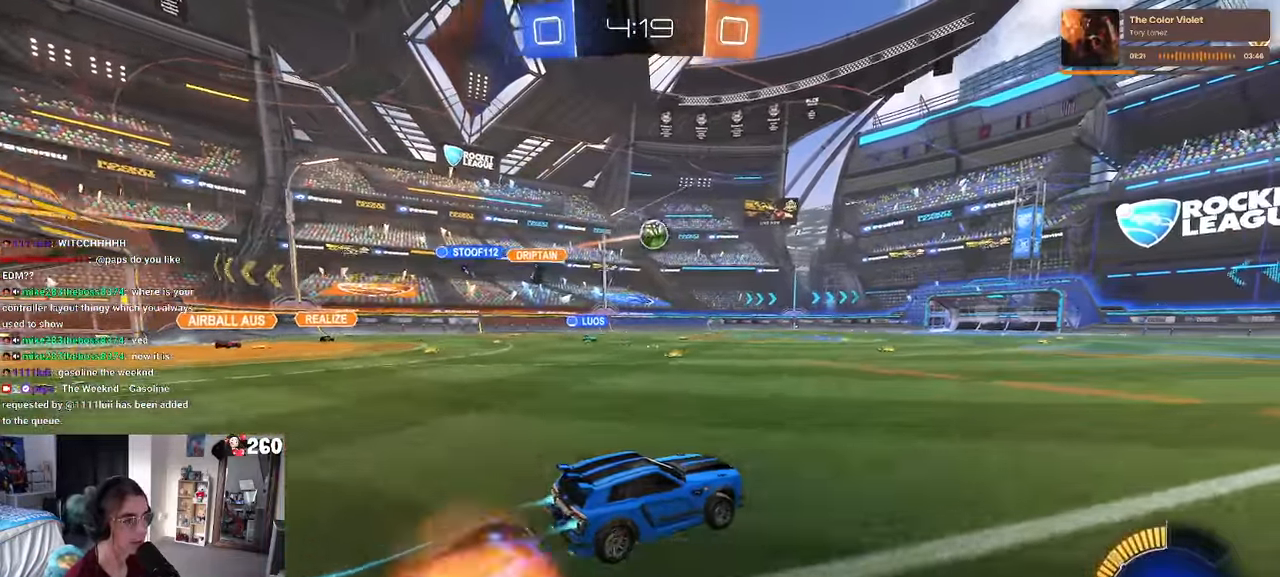
{"buttons": [], "left_stick": "down-left", "right_stick": "center", "events": [[34, "CROSS", "up"], [84, "CROSS", "down"], [150, "left_stick", "down-left"], [217, "CROSS", "up"], [317, "TRIANGLE", "down"], [384, "TRIANGLE", "up"], [484, "R1", "up"]]}
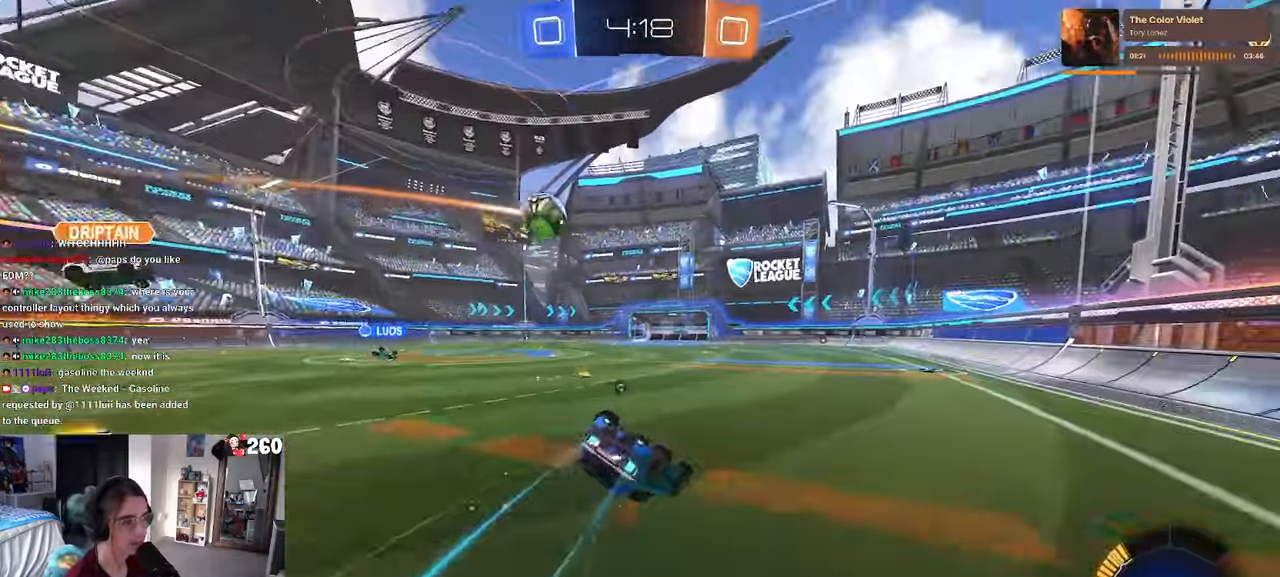
{"buttons": [], "left_stick": "down-right", "right_stick": "center", "events": [[100, "SQUARE", "down"], [417, "SQUARE", "up"], [466, "left_stick", "down-right"]]}
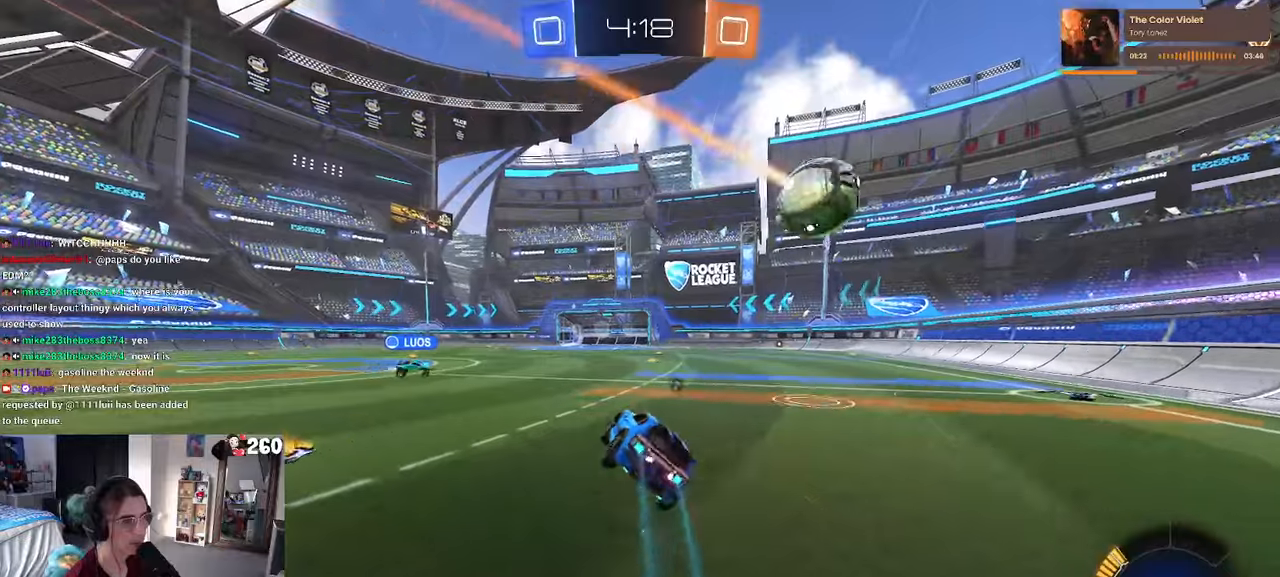
{"buttons": ["TRIANGLE"], "left_stick": "center", "right_stick": "center", "events": [[66, "left_stick", "center"], [466, "TRIANGLE", "down"]]}
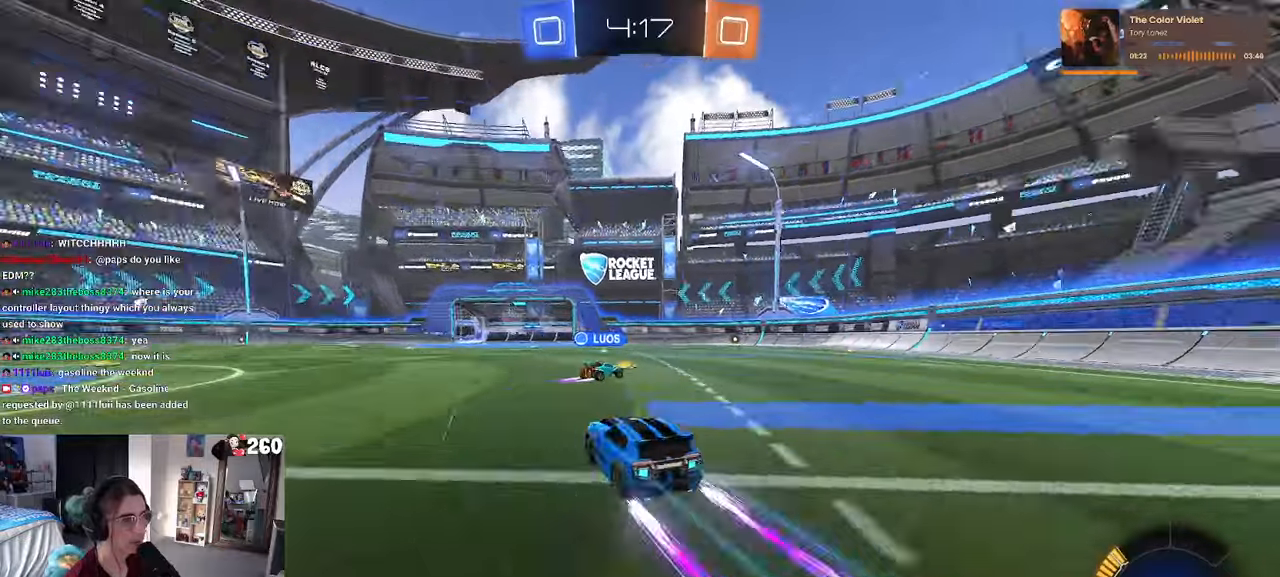
{"buttons": [], "left_stick": "center", "right_stick": "center", "events": [[83, "TRIANGLE", "up"], [83, "left_stick", "down-right"], [133, "left_stick", "right"], [283, "left_stick", "center"]]}
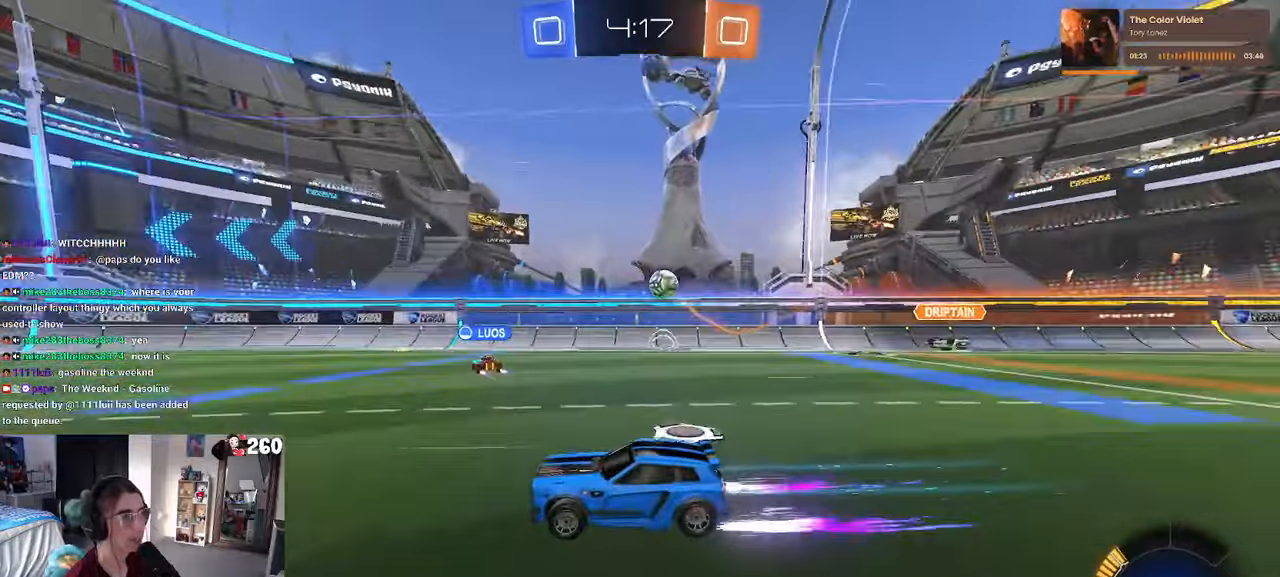
{"buttons": [], "left_stick": "center", "right_stick": "center", "events": [[50, "left_stick", "left"], [433, "left_stick", "center"]]}
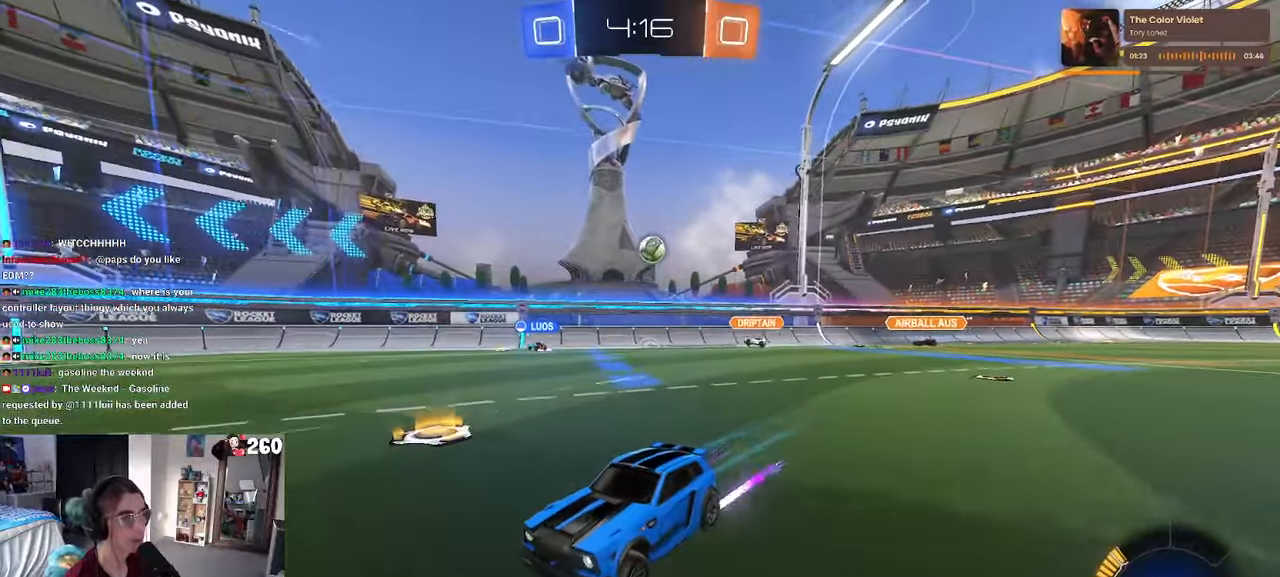
{"buttons": [], "left_stick": "center", "right_stick": "center", "events": []}
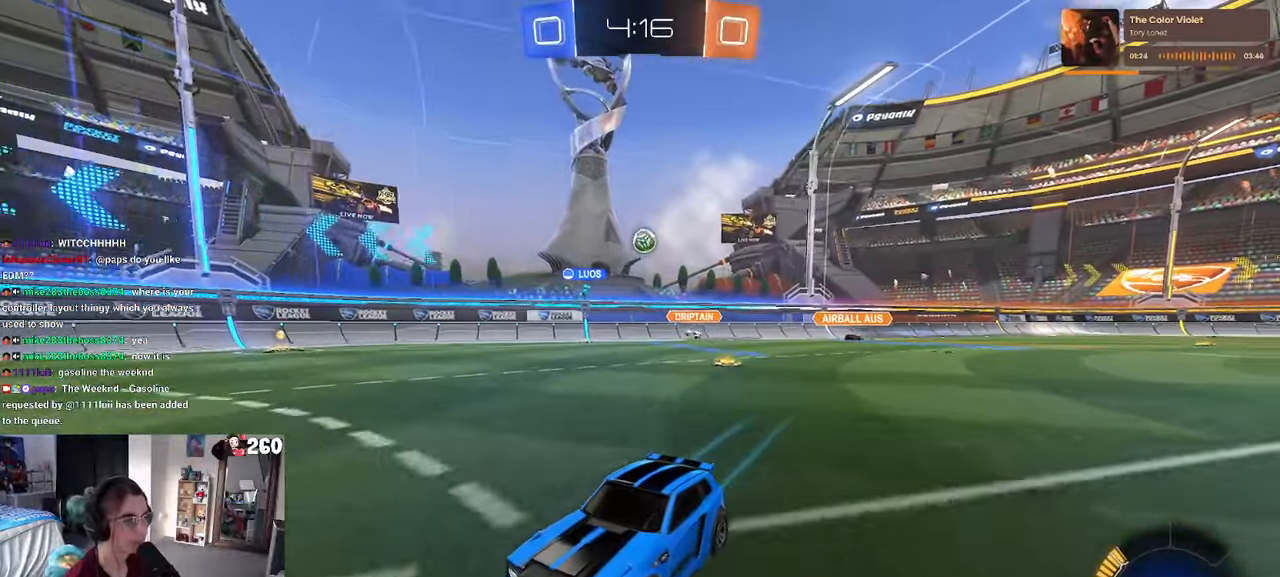
{"buttons": [], "left_stick": "right", "right_stick": "center", "events": [[133, "left_stick", "right"], [233, "SQUARE", "down"], [416, "SQUARE", "up"]]}
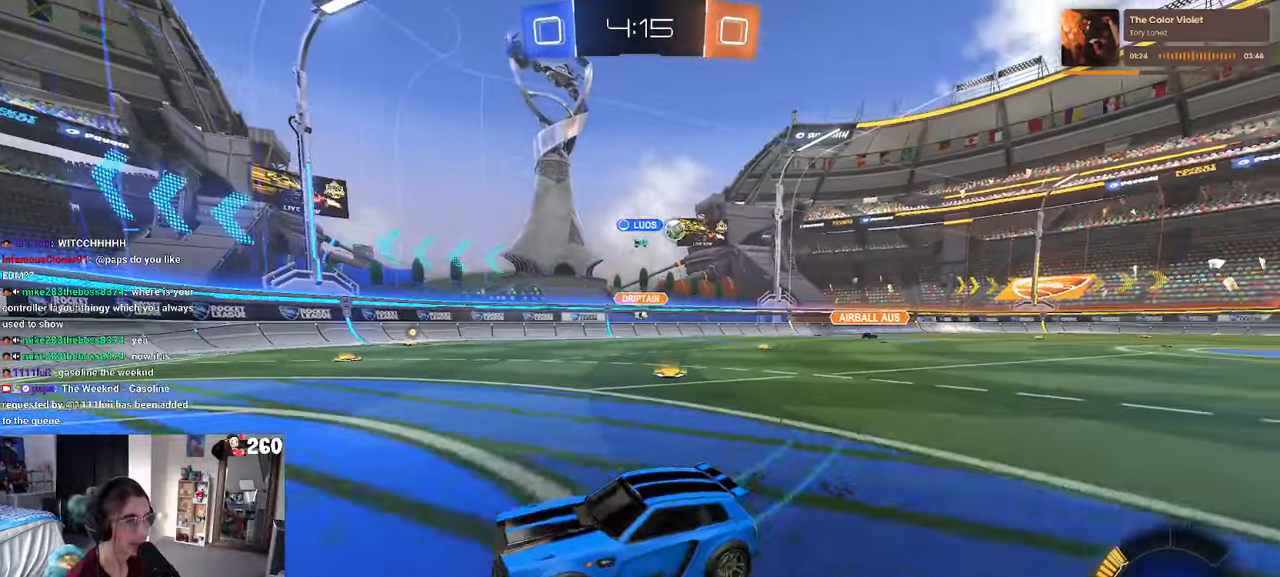
{"buttons": ["SQUARE"], "left_stick": "right", "right_stick": "center", "events": [[500, "SQUARE", "down"]]}
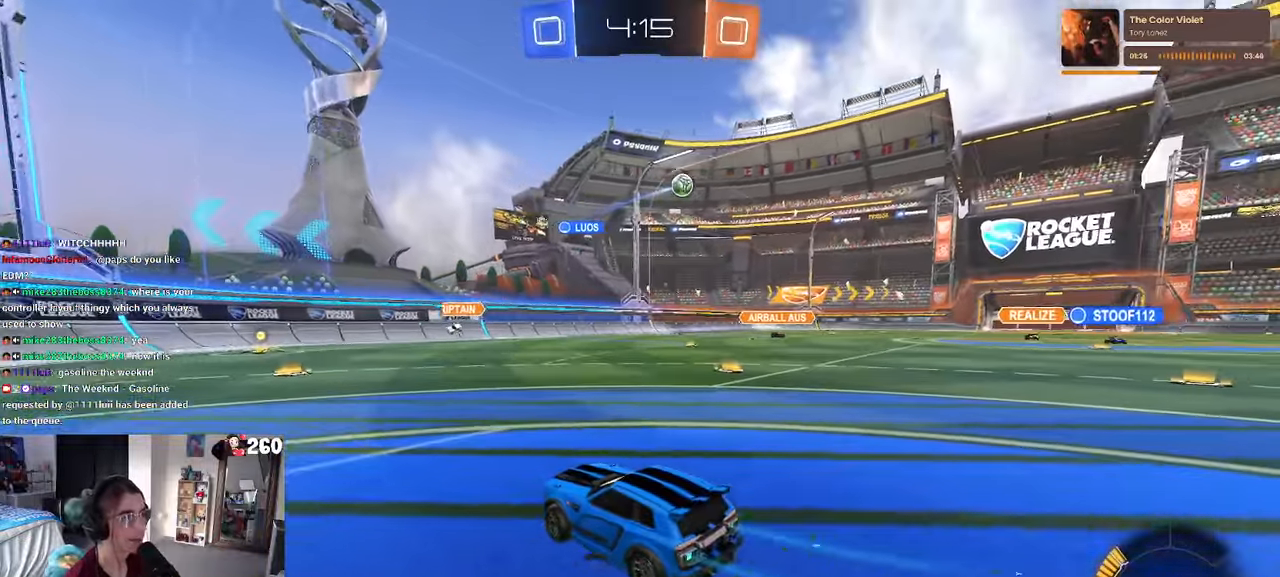
{"buttons": ["R1"], "left_stick": "right", "right_stick": "center", "events": [[66, "SQUARE", "up"], [333, "R1", "down"]]}
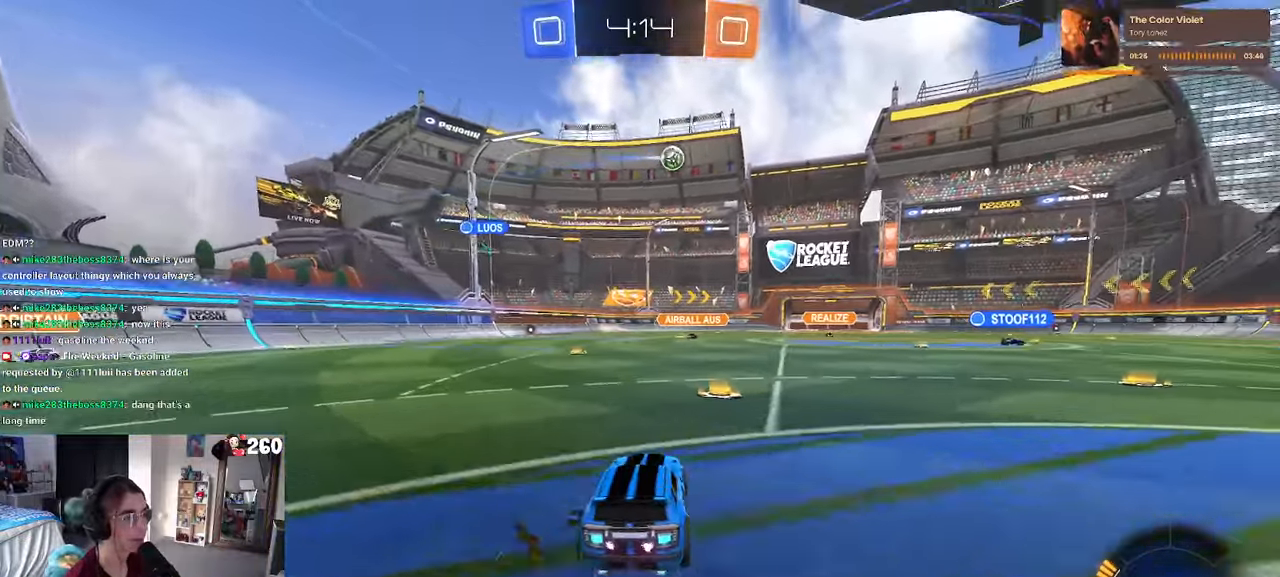
{"buttons": ["R1"], "left_stick": "down-right", "right_stick": "center", "events": [[16, "left_stick", "center"], [116, "left_stick", "down-right"]]}
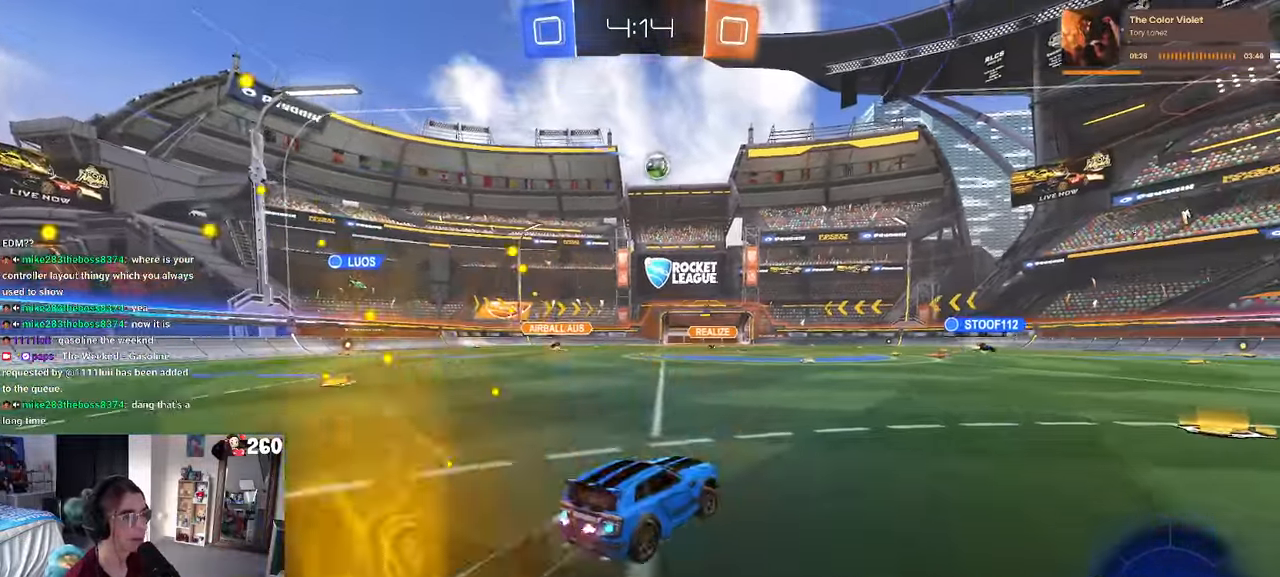
{"buttons": ["R1"], "left_stick": "center", "right_stick": "center", "events": [[116, "left_stick", "right"], [350, "left_stick", "center"]]}
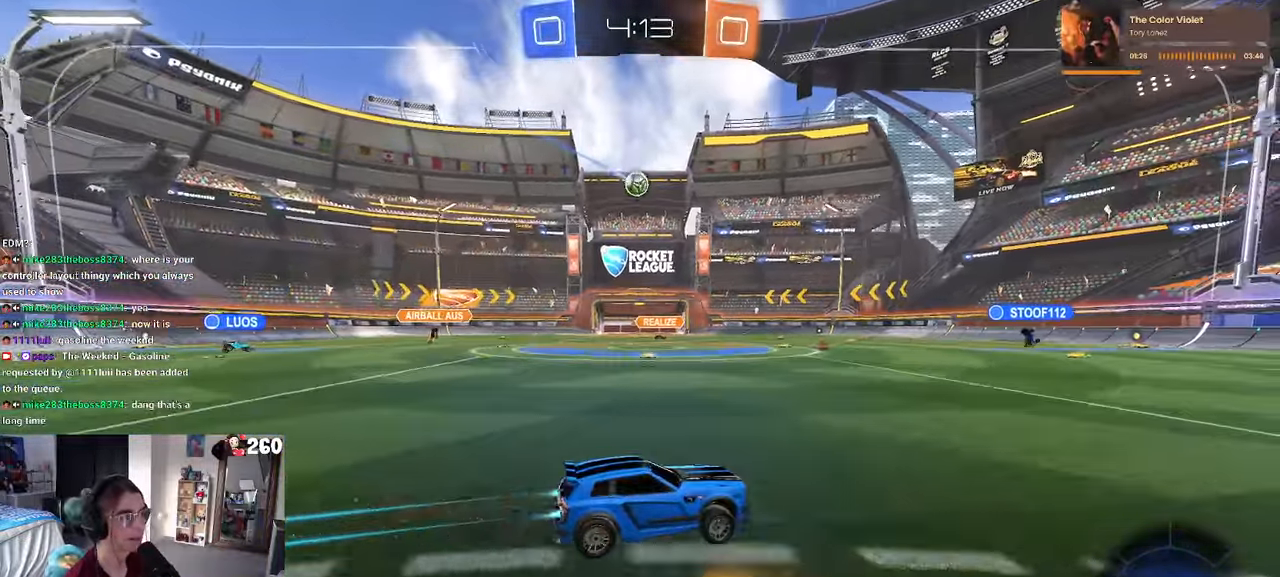
{"buttons": [], "left_stick": "left", "right_stick": "center", "events": [[100, "R1", "up"], [216, "left_stick", "right"], [400, "left_stick", "center"], [483, "left_stick", "left"]]}
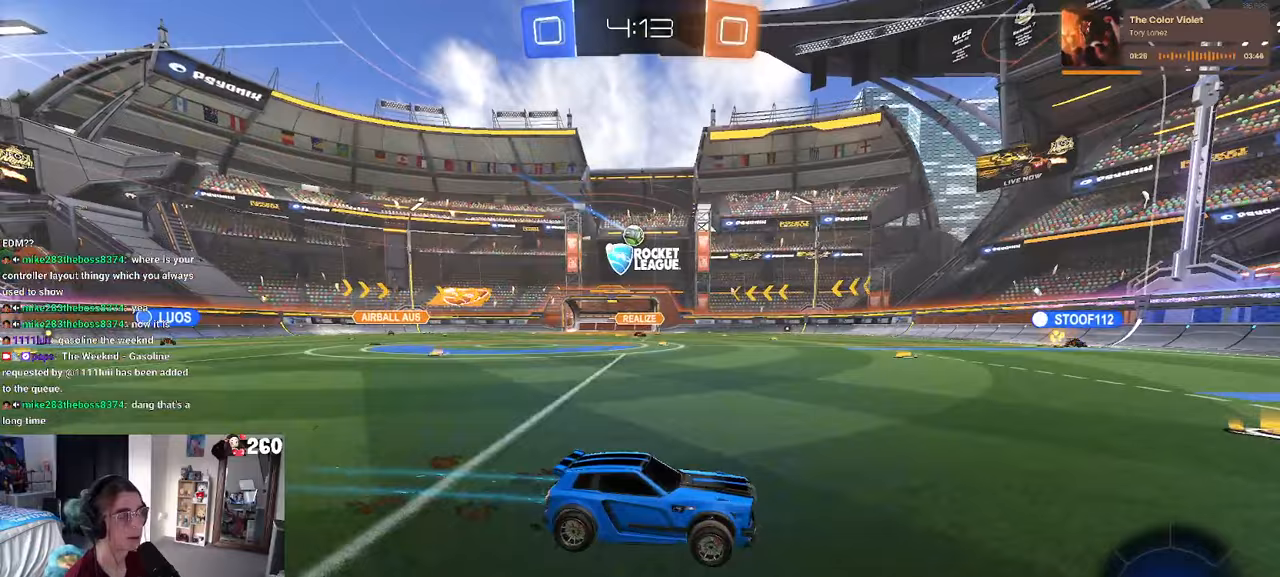
{"buttons": [], "left_stick": "center", "right_stick": "center", "events": [[350, "R1", "down"], [383, "left_stick", "center"], [500, "R1", "up"]]}
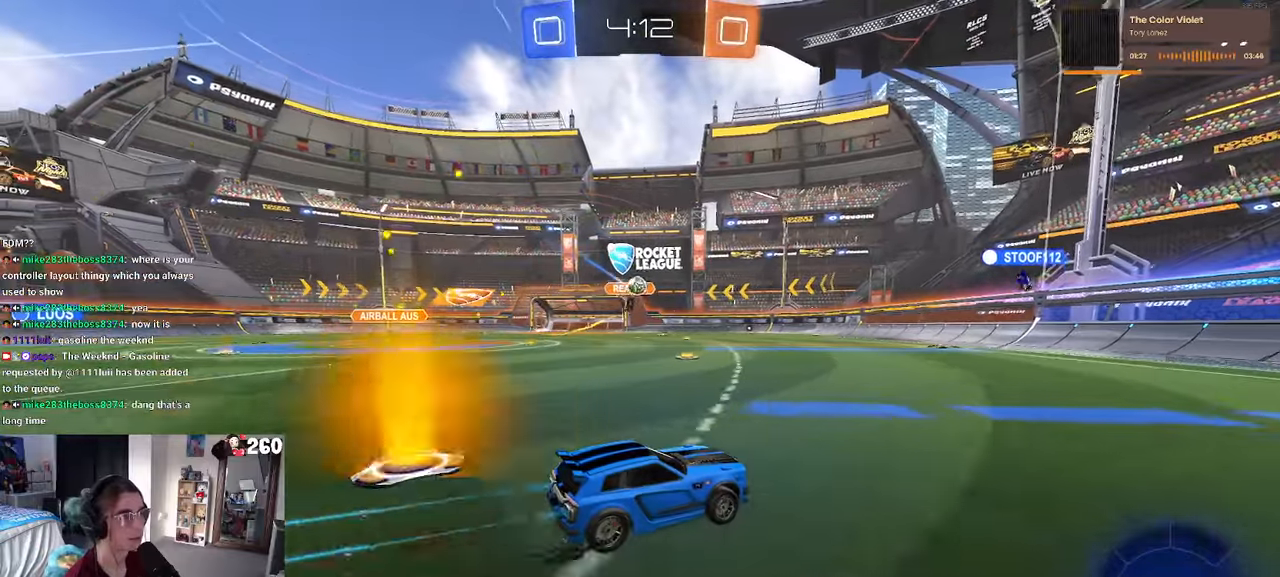
{"buttons": ["SQUARE"], "left_stick": "left", "right_stick": "center", "events": [[367, "left_stick", "left"], [417, "SQUARE", "down"]]}
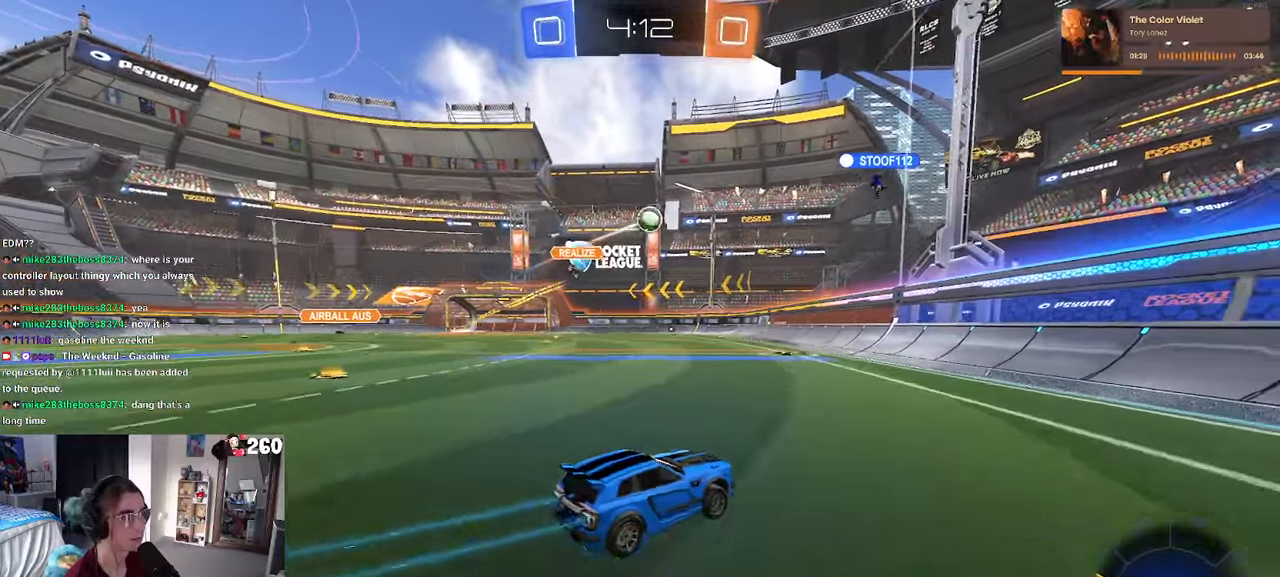
{"buttons": ["R1"], "left_stick": "left", "right_stick": "center", "events": [[50, "SQUARE", "up"], [233, "R1", "down"]]}
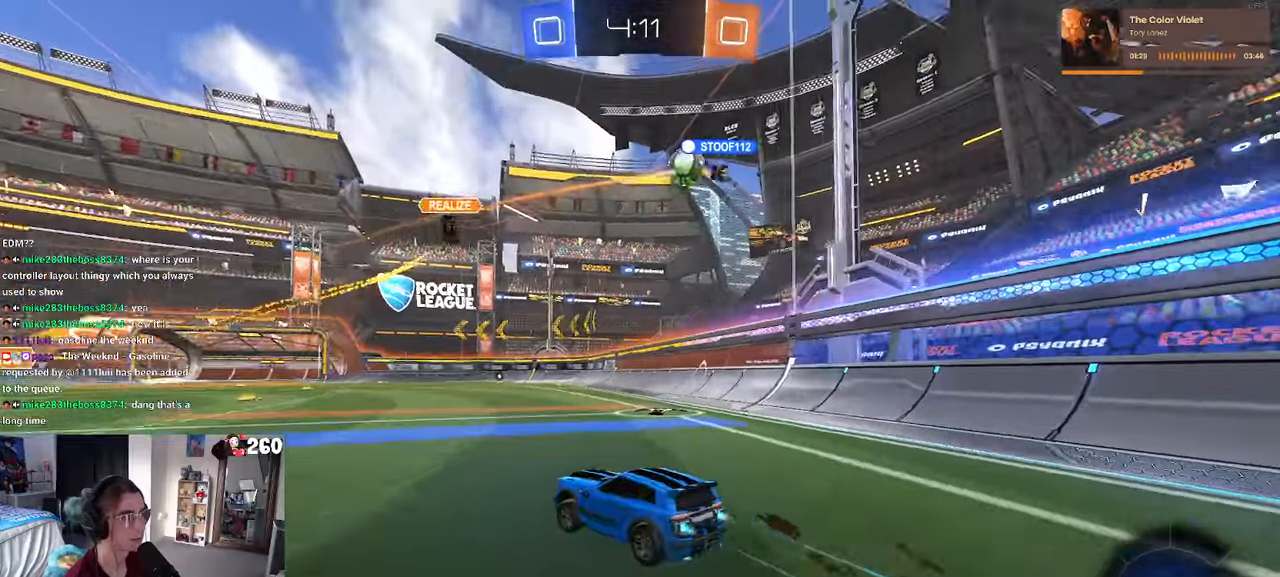
{"buttons": [], "left_stick": "right", "right_stick": "center", "events": [[83, "R1", "up"], [83, "left_stick", "center"], [333, "left_stick", "right"]]}
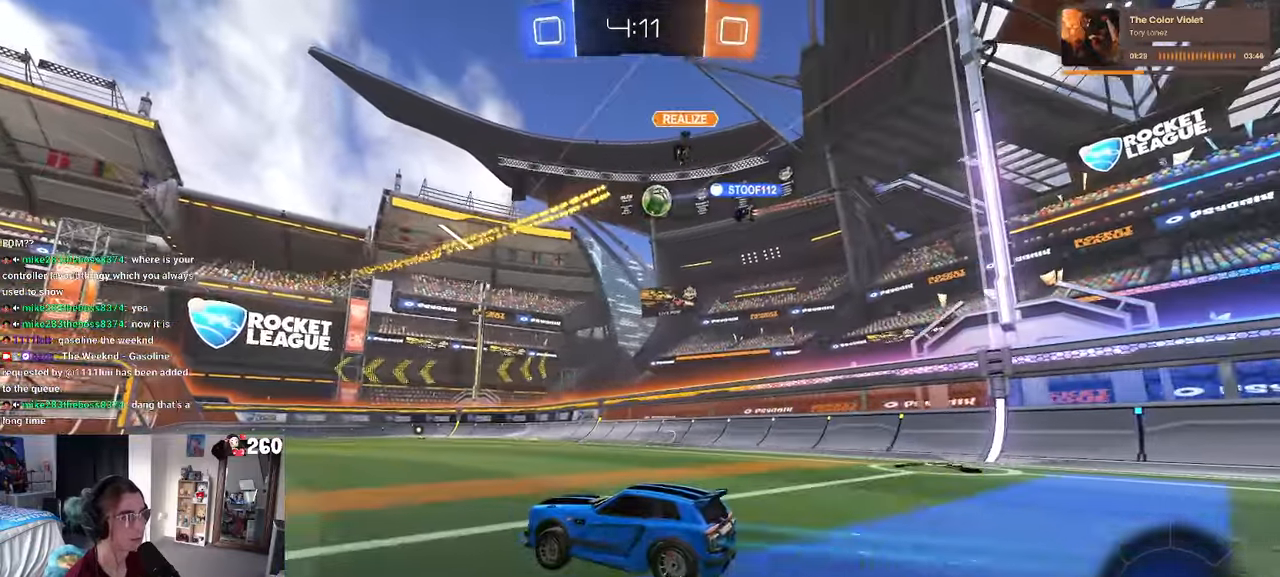
{"buttons": [], "left_stick": "right", "right_stick": "center", "events": [[267, "L2", "down"], [500, "L2", "up"]]}
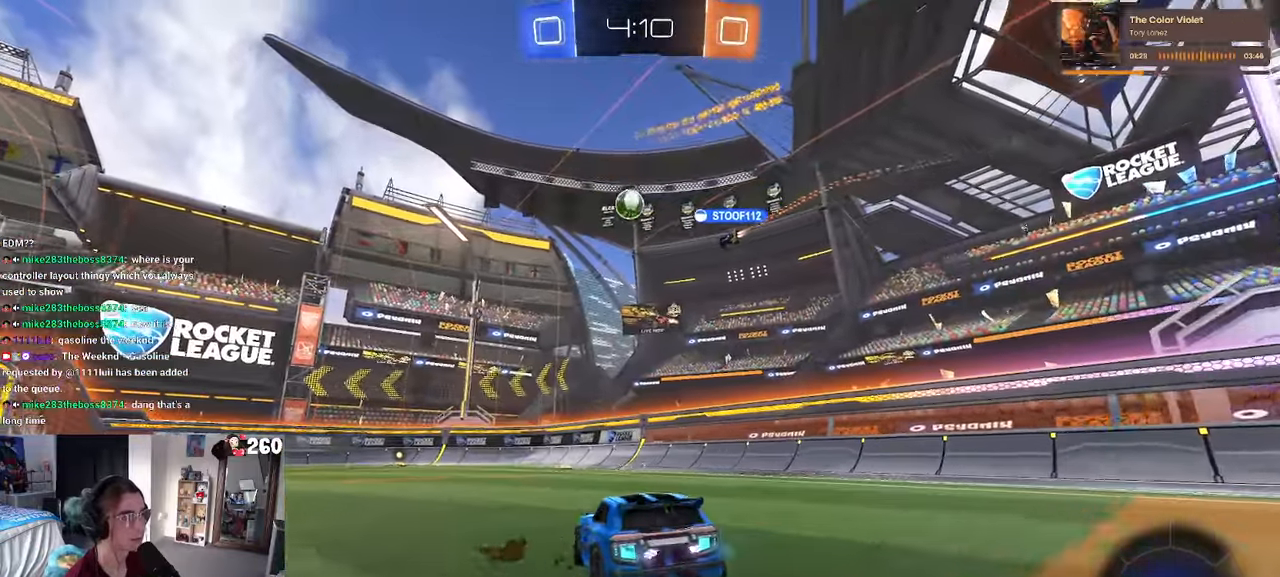
{"buttons": [], "left_stick": "left", "right_stick": "center", "events": [[167, "left_stick", "center"], [250, "left_stick", "left"]]}
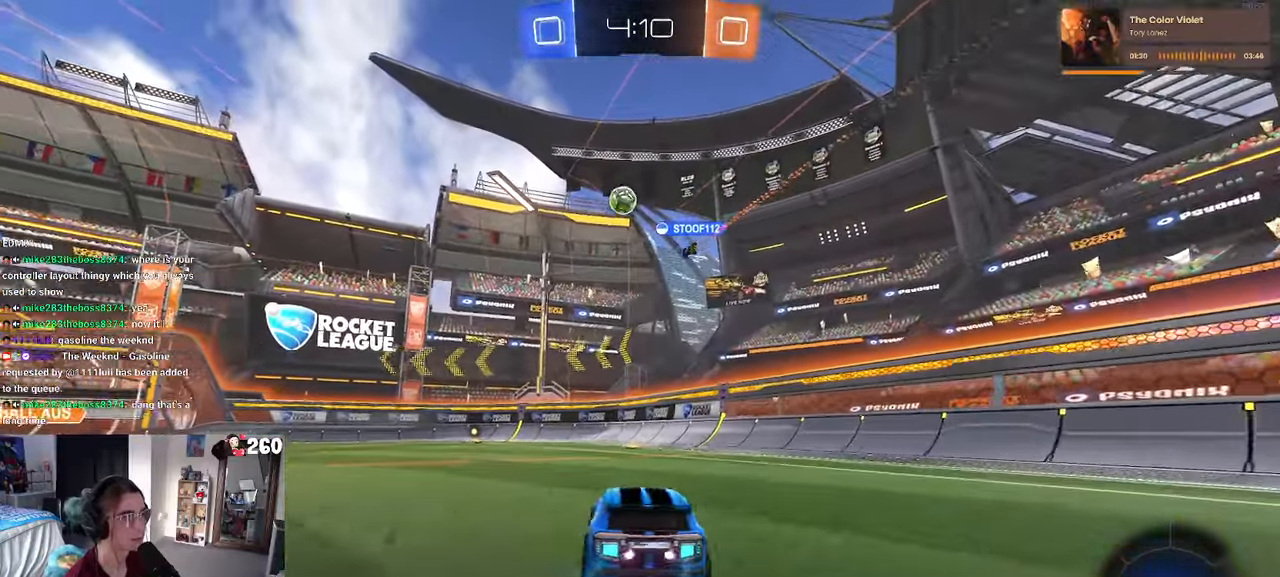
{"buttons": ["R1"], "left_stick": "center", "right_stick": "center", "events": [[67, "R1", "down"], [417, "left_stick", "center"]]}
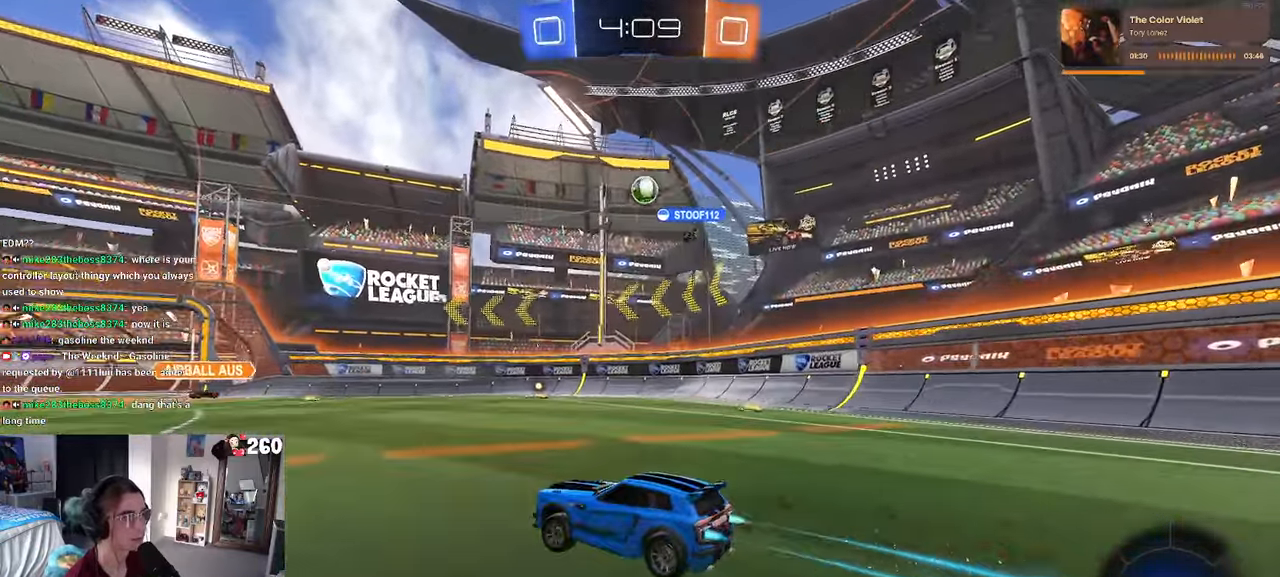
{"buttons": [], "left_stick": "center", "right_stick": "center", "events": [[83, "left_stick", "left"], [233, "left_stick", "center"], [300, "R1", "up"]]}
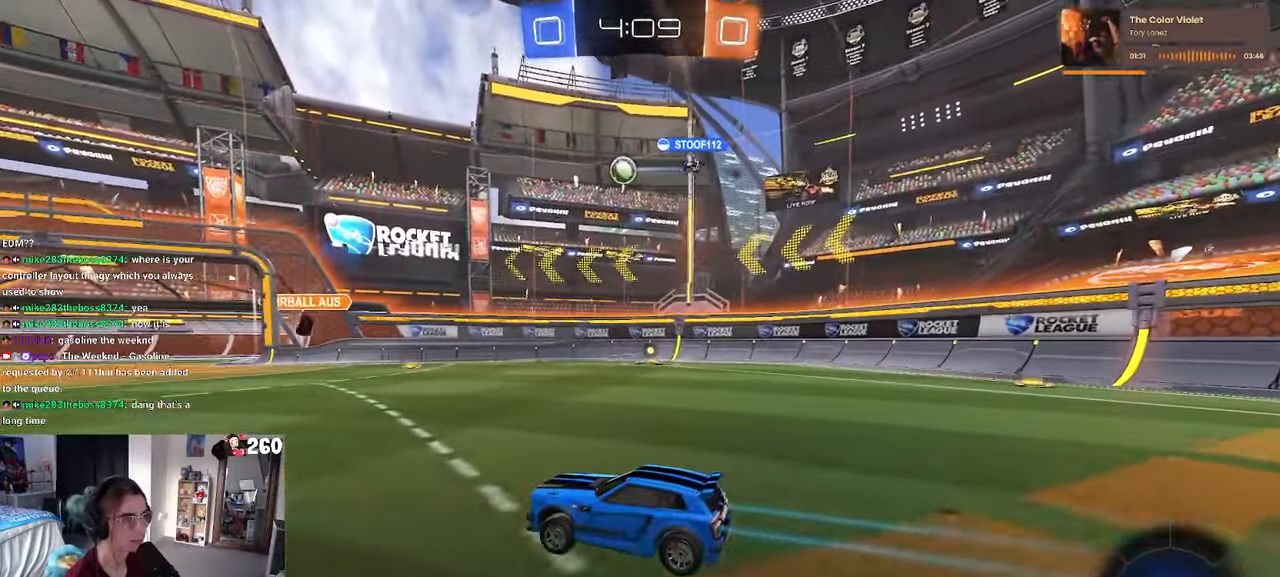
{"buttons": [], "left_stick": "center", "right_stick": "center", "events": []}
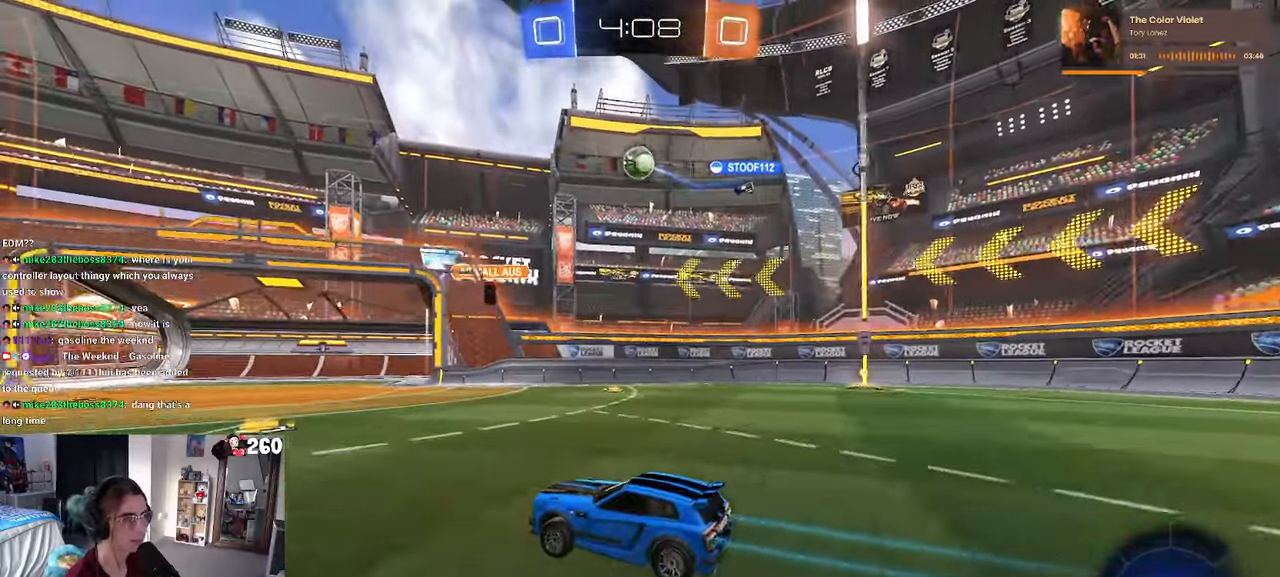
{"buttons": ["CROSS", "R1"], "left_stick": "down", "right_stick": "center", "events": [[17, "left_stick", "left"], [83, "L2", "down"], [150, "CROSS", "down"], [150, "left_stick", "down"], [300, "L2", "up"], [300, "left_stick", "center"], [317, "CROSS", "up"], [333, "R1", "down"], [367, "CROSS", "down"], [367, "left_stick", "down"]]}